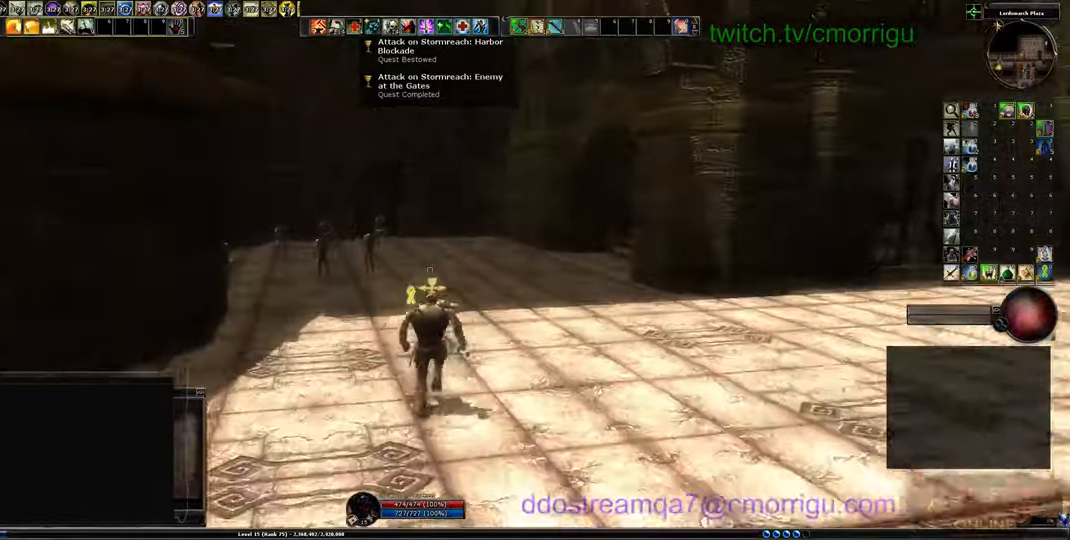
Gameplay with keyboard; each line is a JSON object with the keys held at the frame after it. "events" lists presses ("down") and releases ("up") of ".", "/", "0", "1", "2", "3", "4", "5", "6", "7", "8", "9", "a", "b", "backslash", "backspace", "c", "caps_lock", "comma", "ctrl_l", "ctrl_r", "d", "e", "equals", "escape", "f", "f1", "f10", "f11", "f12", "f2", "f3", "f4", "f5", "f6", "f7", "f8", "f9", "g", "h", "i", "j", "k", "l", "lbracket", "m", "minus", "n", "o", "p", "q", "quote", "r", "rbracket", "return", "s", "semicolon", "shift_l", "shift_r", "space", "t", "tab", "tilde", "u", "v", "w", "x", "y" and "z" between this image and that frame as [ms after this image, input, new state], when the widget could be followed in between. No other keys are recorded. Mouse input is not recorded.
{"keys": ["w"], "events": []}
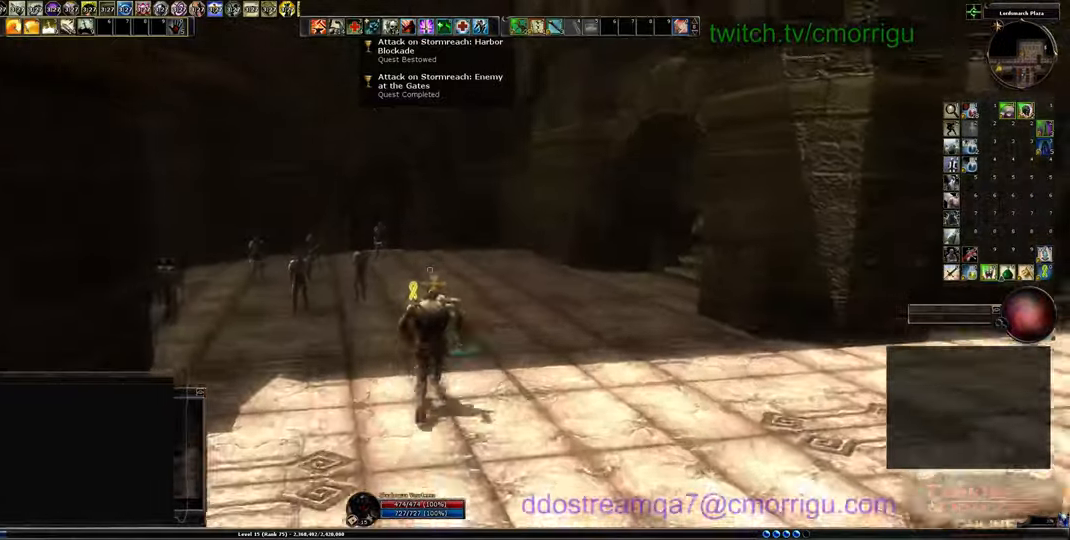
{"keys": ["w"], "events": []}
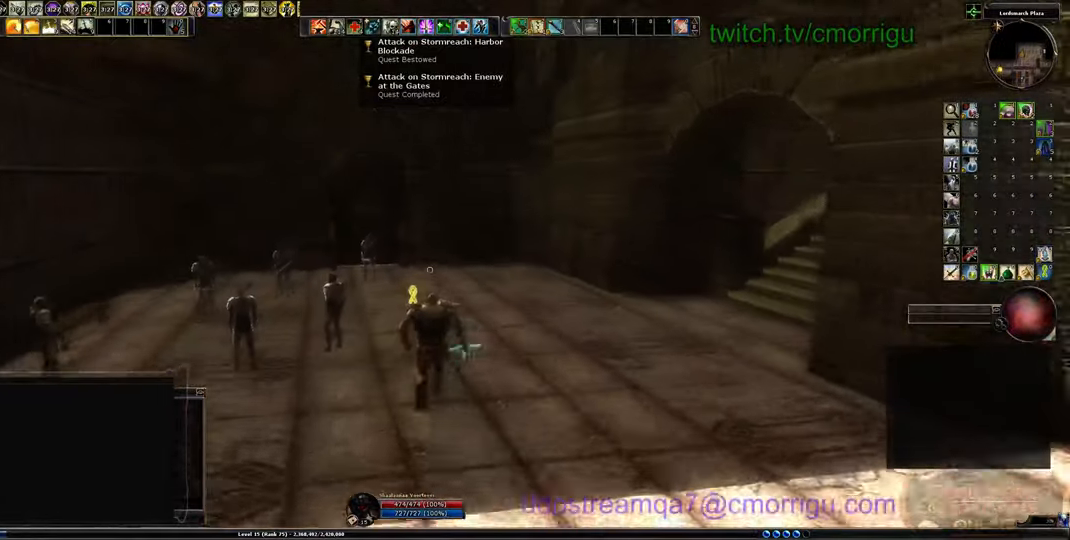
{"keys": ["w"], "events": []}
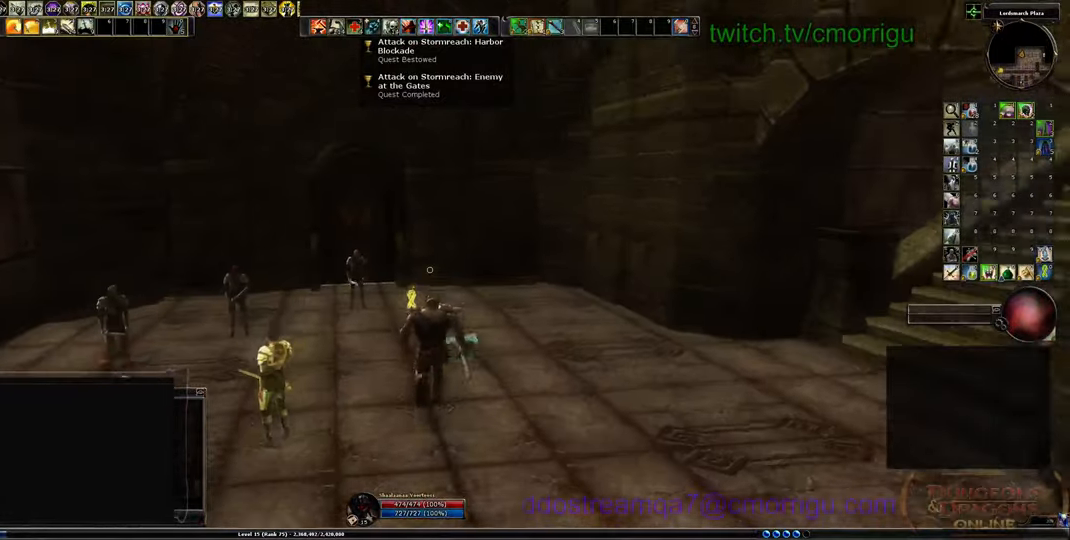
{"keys": ["w"], "events": []}
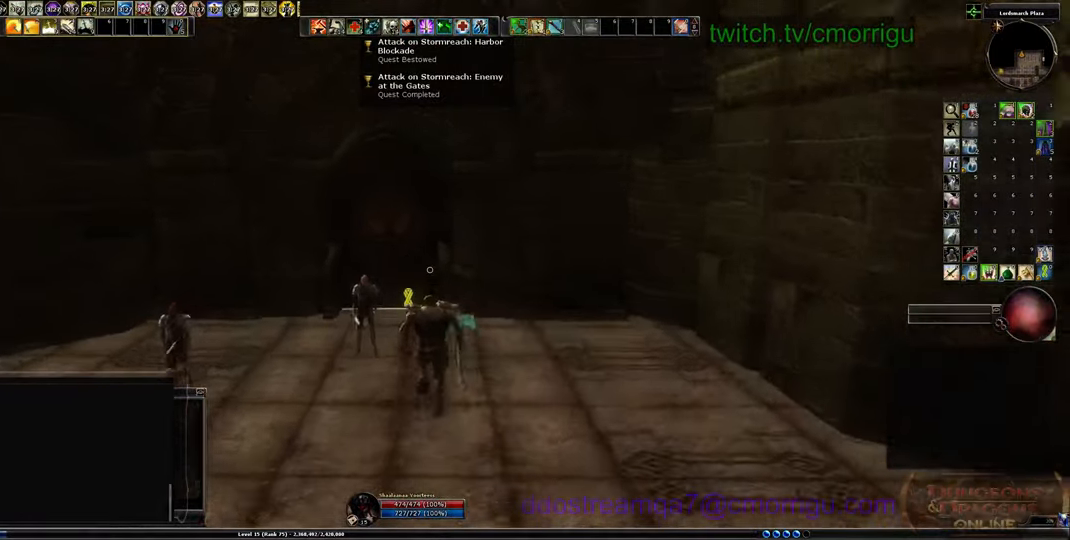
{"keys": [], "events": [[300, "w", "up"]]}
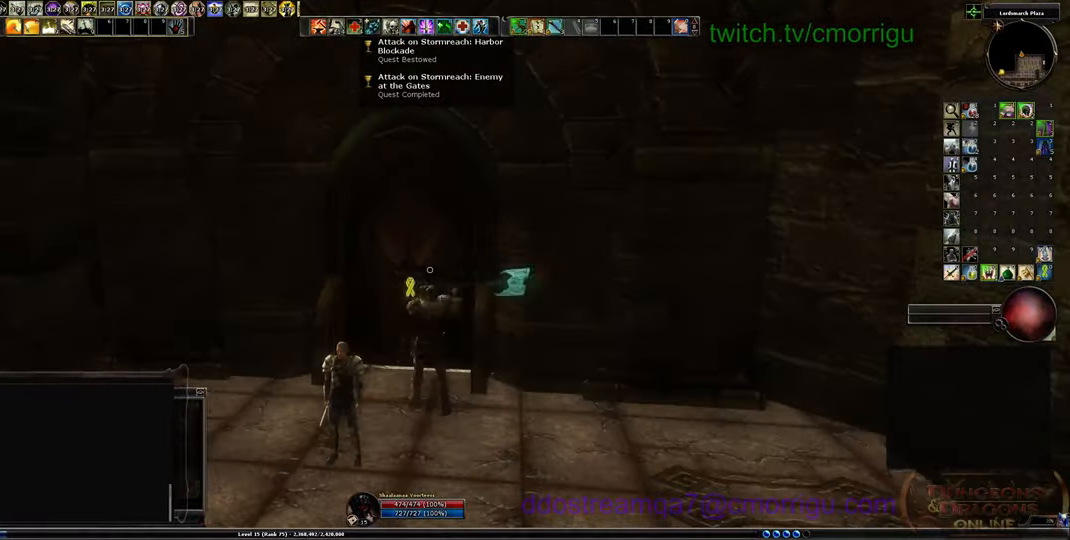
{"keys": ["a", "s"], "events": [[300, "a", "down"], [333, "s", "down"]]}
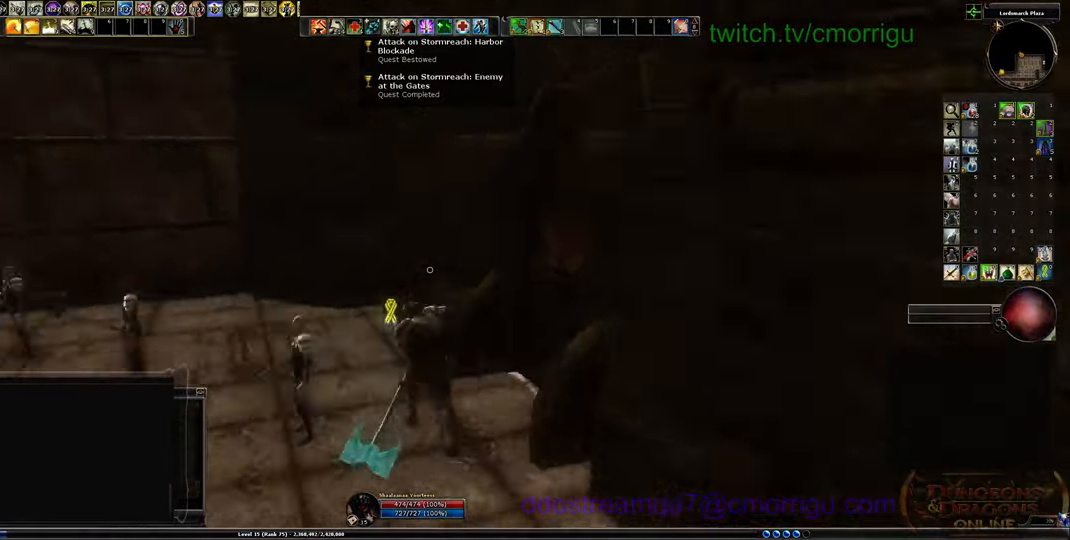
{"keys": ["w"], "events": [[100, "s", "up"], [300, "w", "down"], [466, "a", "up"]]}
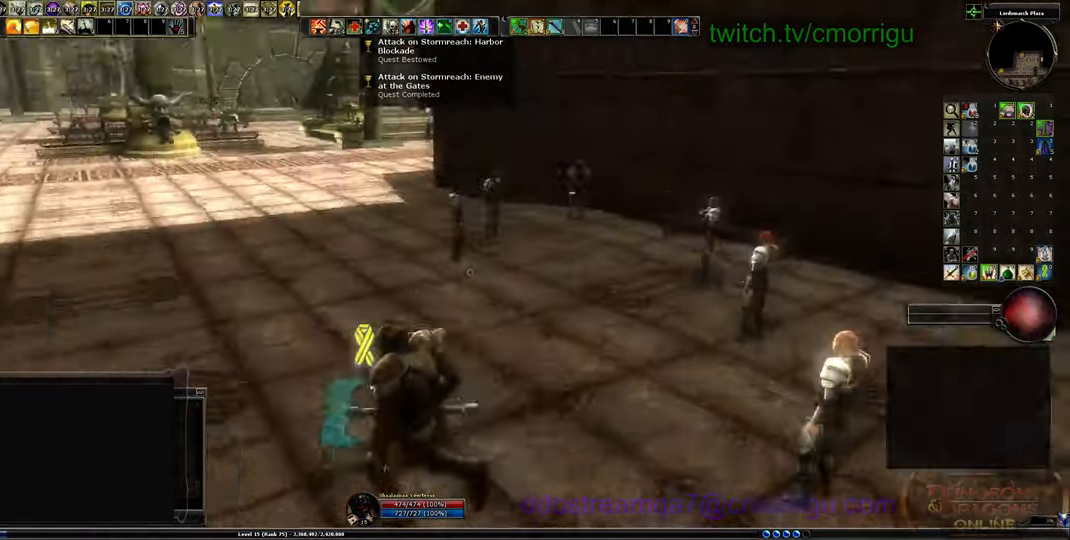
{"keys": ["w"], "events": []}
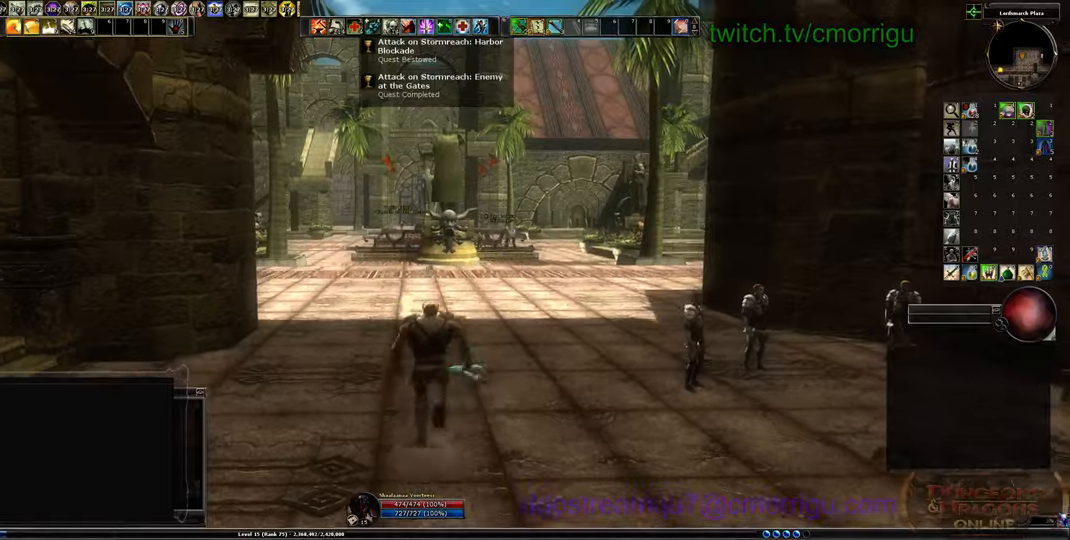
{"keys": ["w"], "events": []}
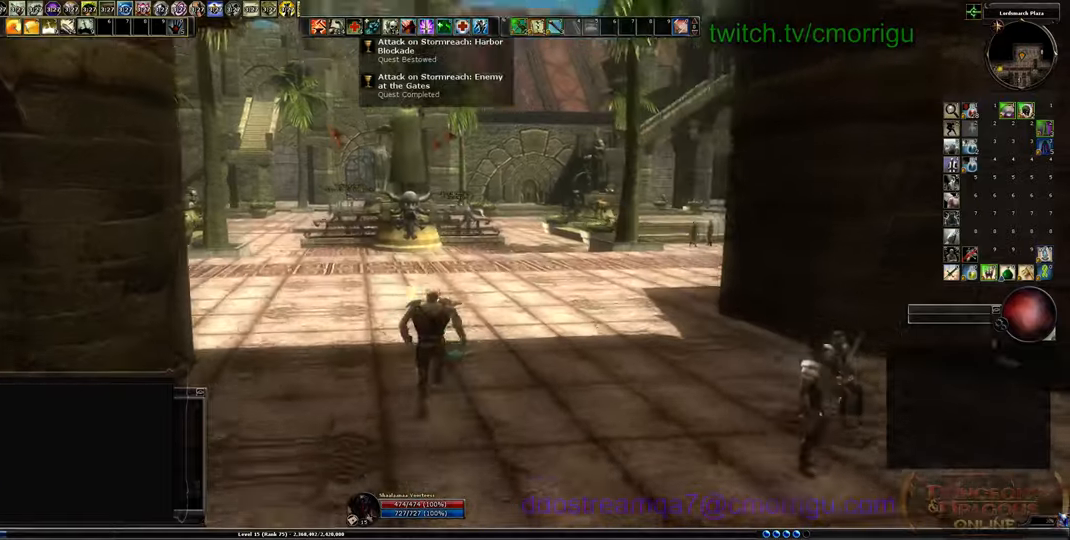
{"keys": ["w"], "events": []}